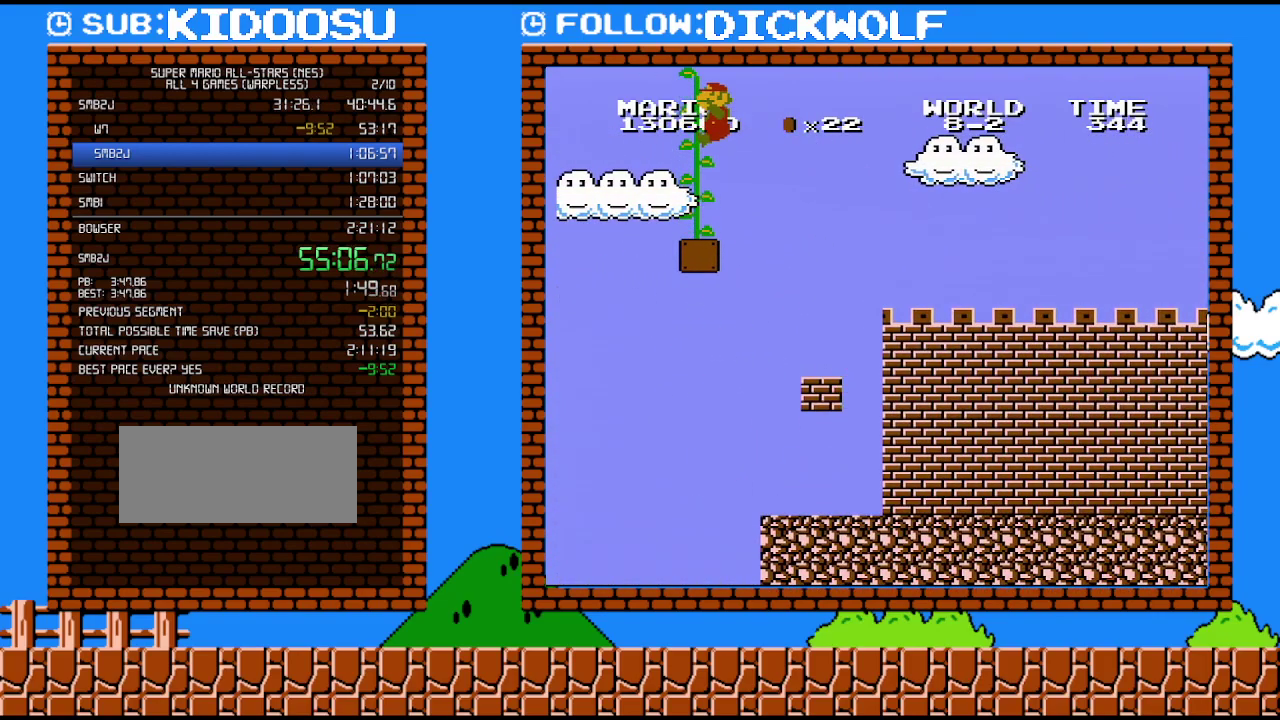
Gameplay with a controller (Nintendo layout); each line is a JSON object with the inputs held at the frame after it. "events" lists button and stick changes between this image and that frame as [ms after this image, input, new state], when the widget could be followed in between. Not read: A L3 R3.
{"buttons": [], "events": [[350, "DPAD_UP", "up"]]}
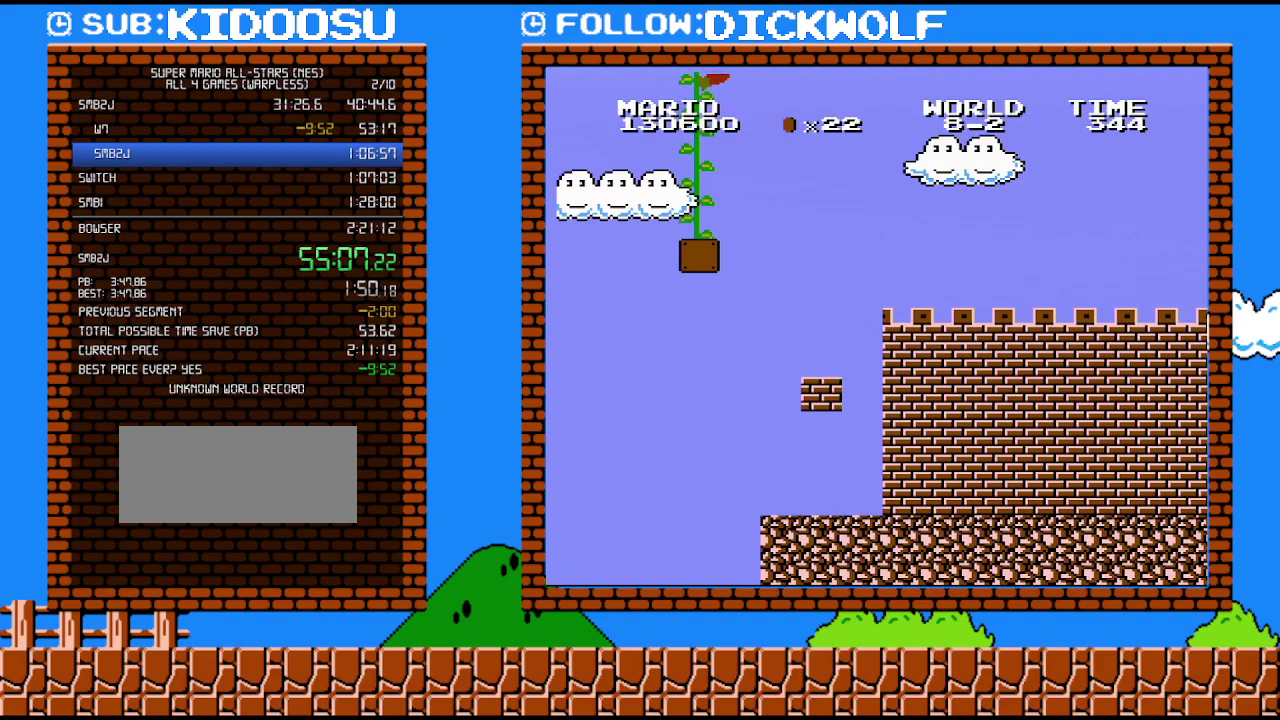
{"buttons": [], "events": []}
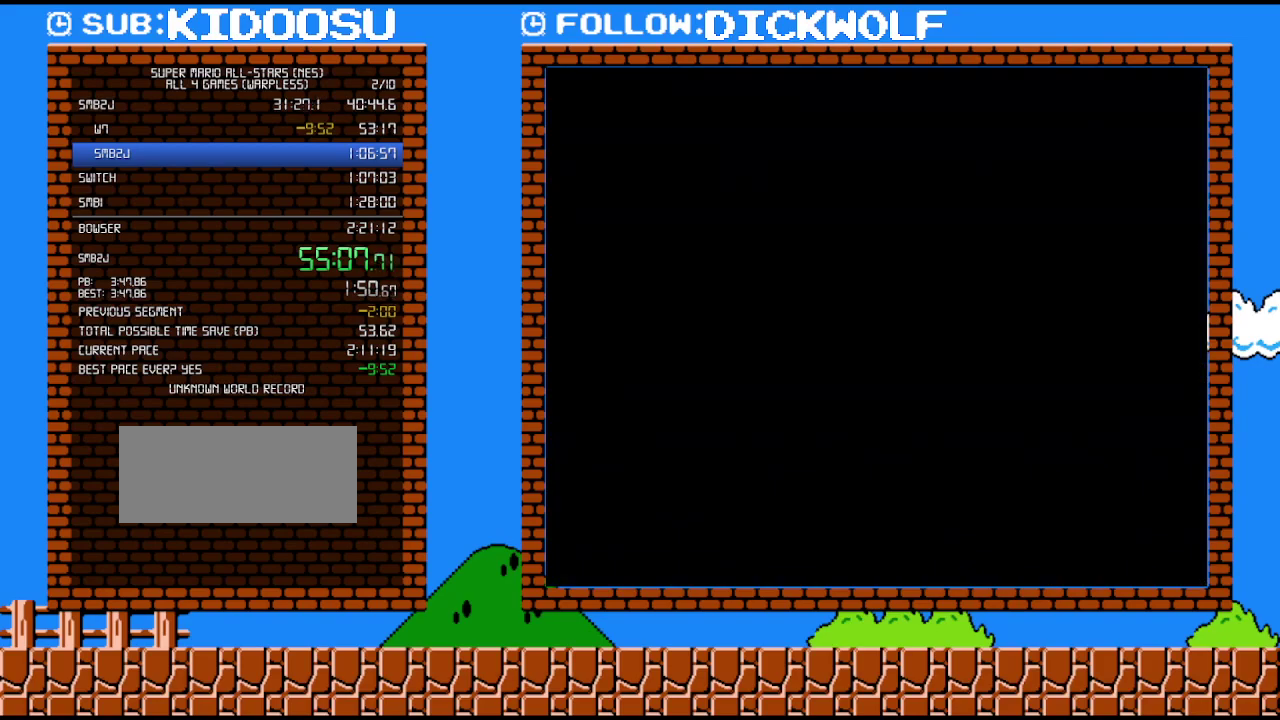
{"buttons": [], "events": []}
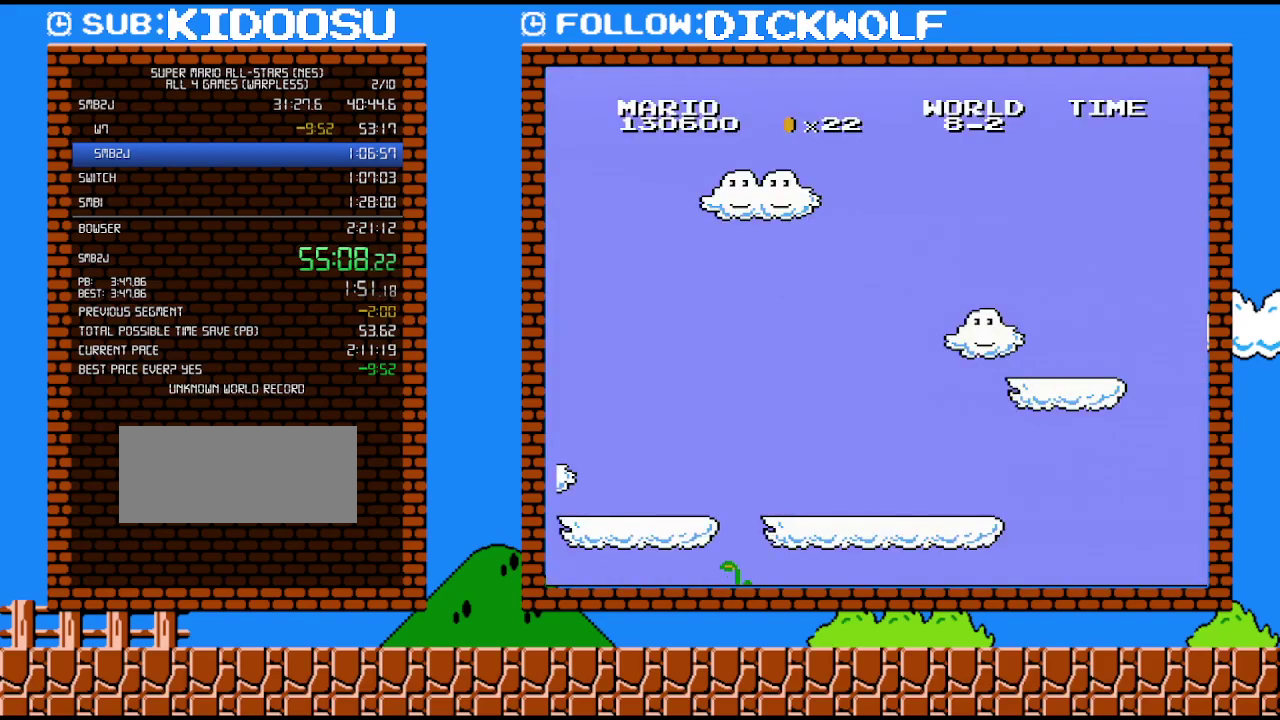
{"buttons": [], "events": []}
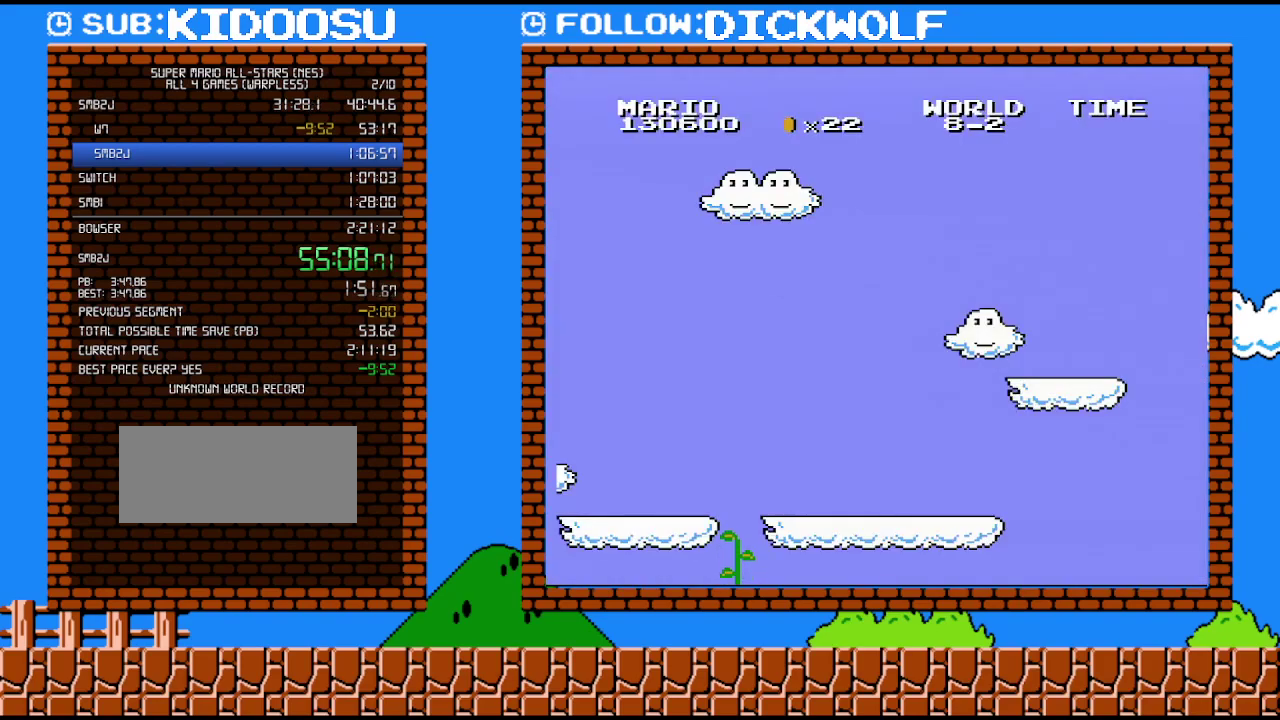
{"buttons": [], "events": []}
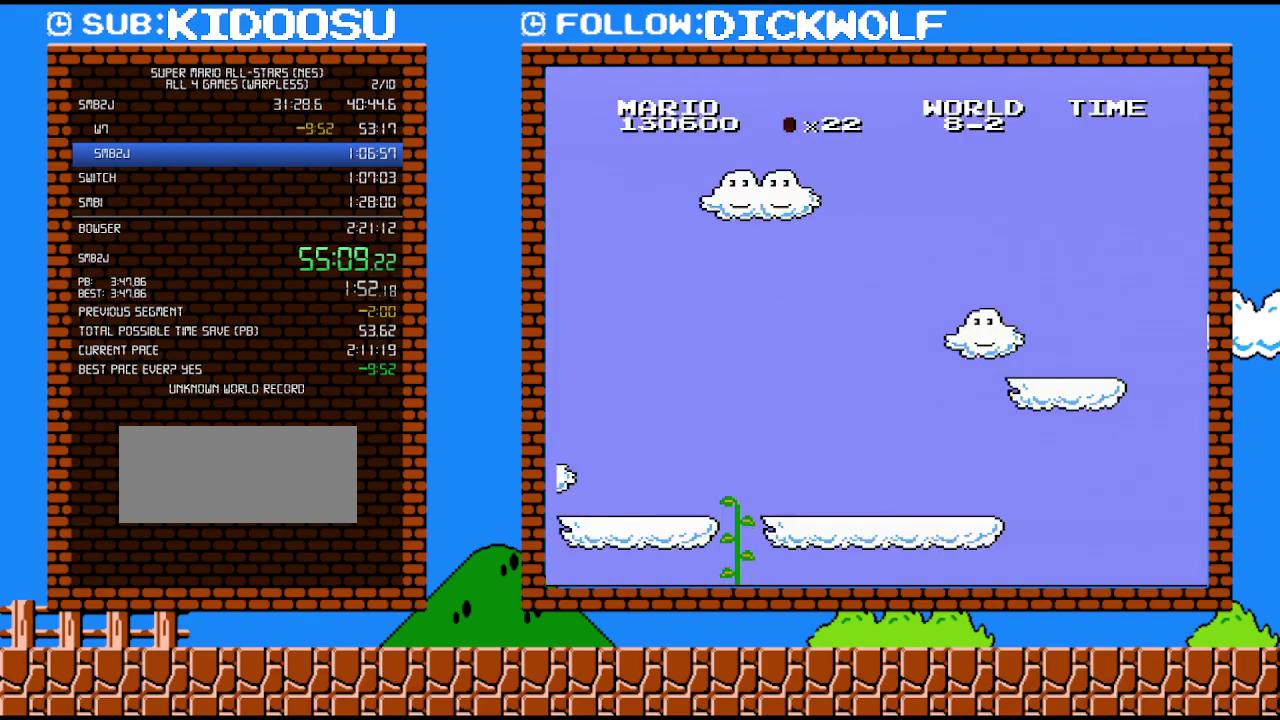
{"buttons": [], "events": []}
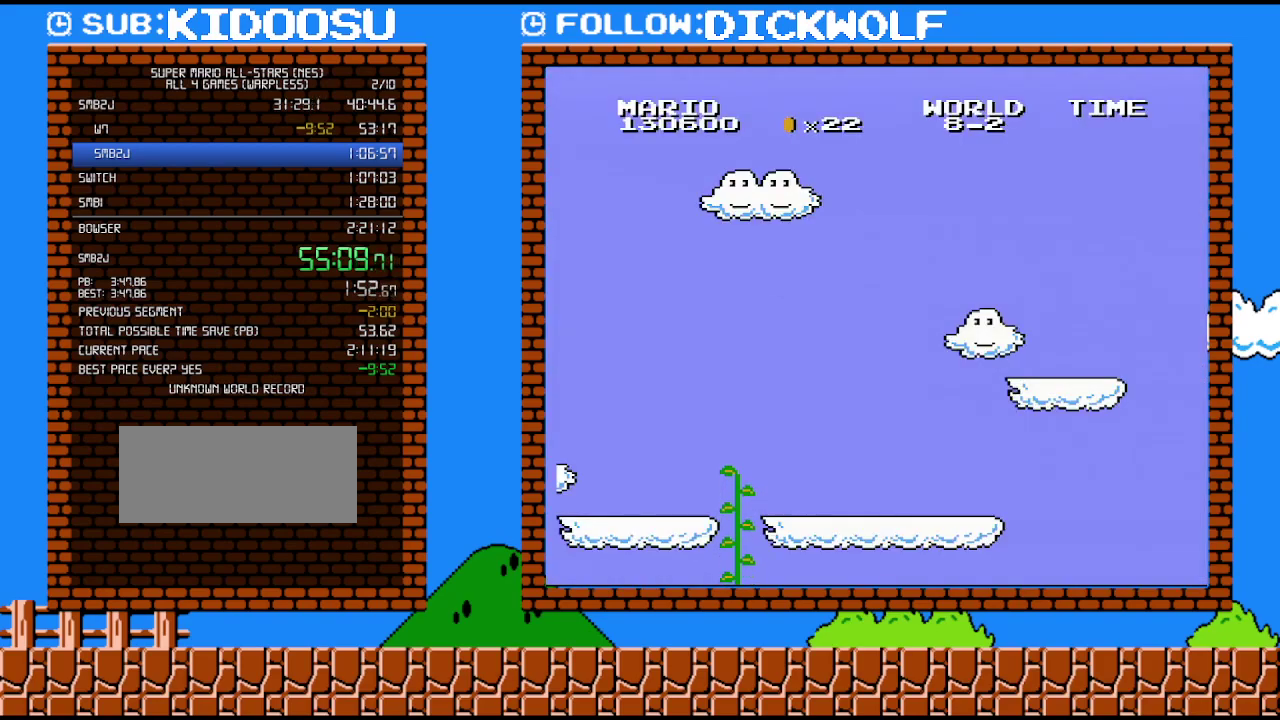
{"buttons": [], "events": []}
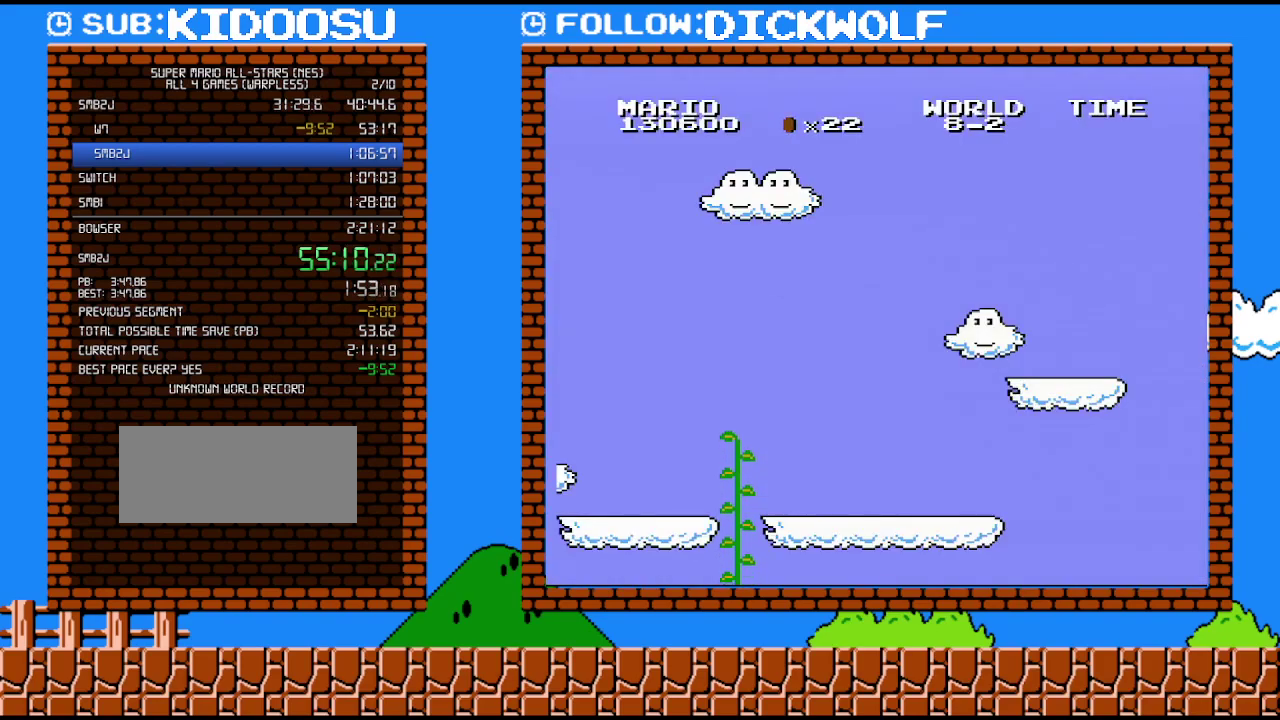
{"buttons": [], "events": []}
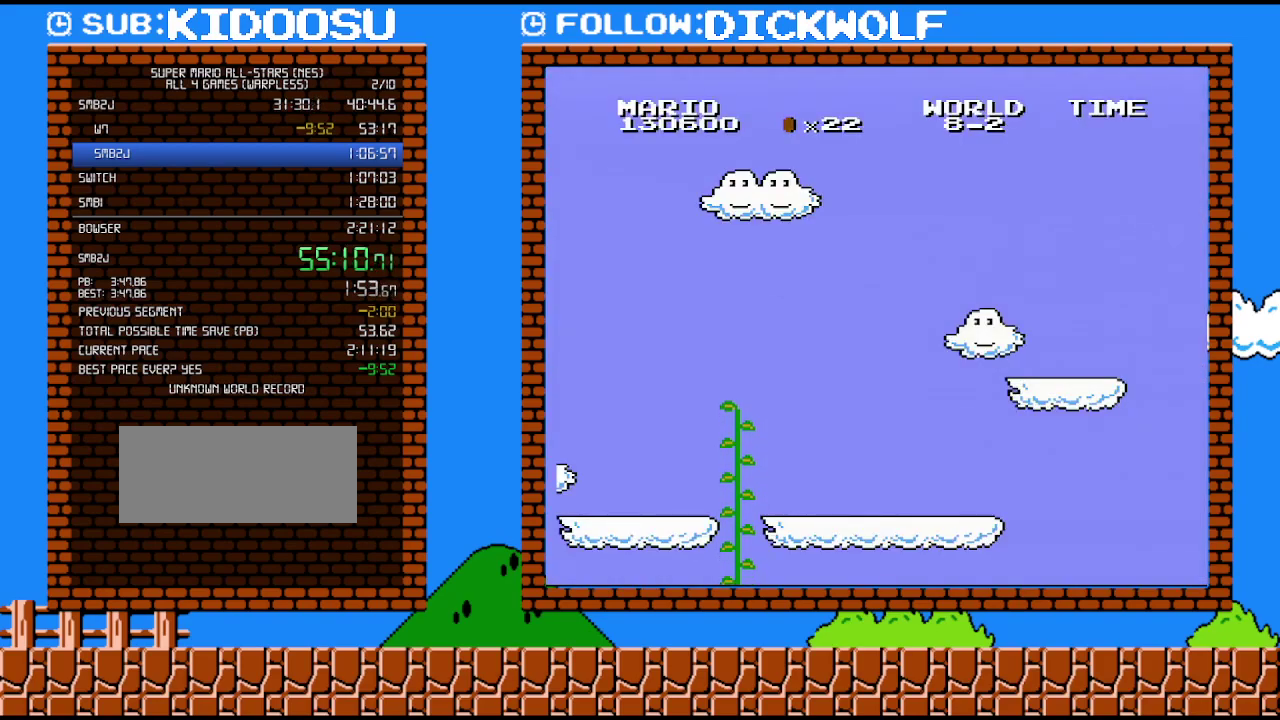
{"buttons": ["B"], "events": [[267, "B", "down"]]}
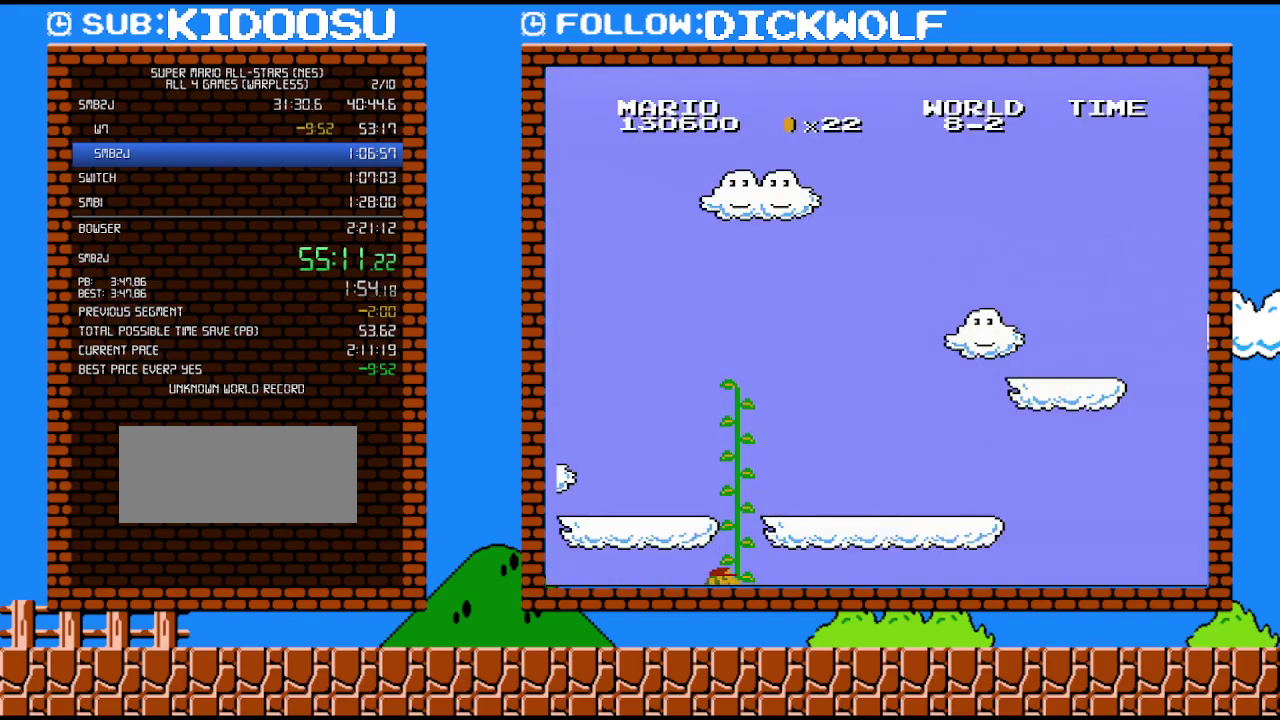
{"buttons": ["B"], "events": []}
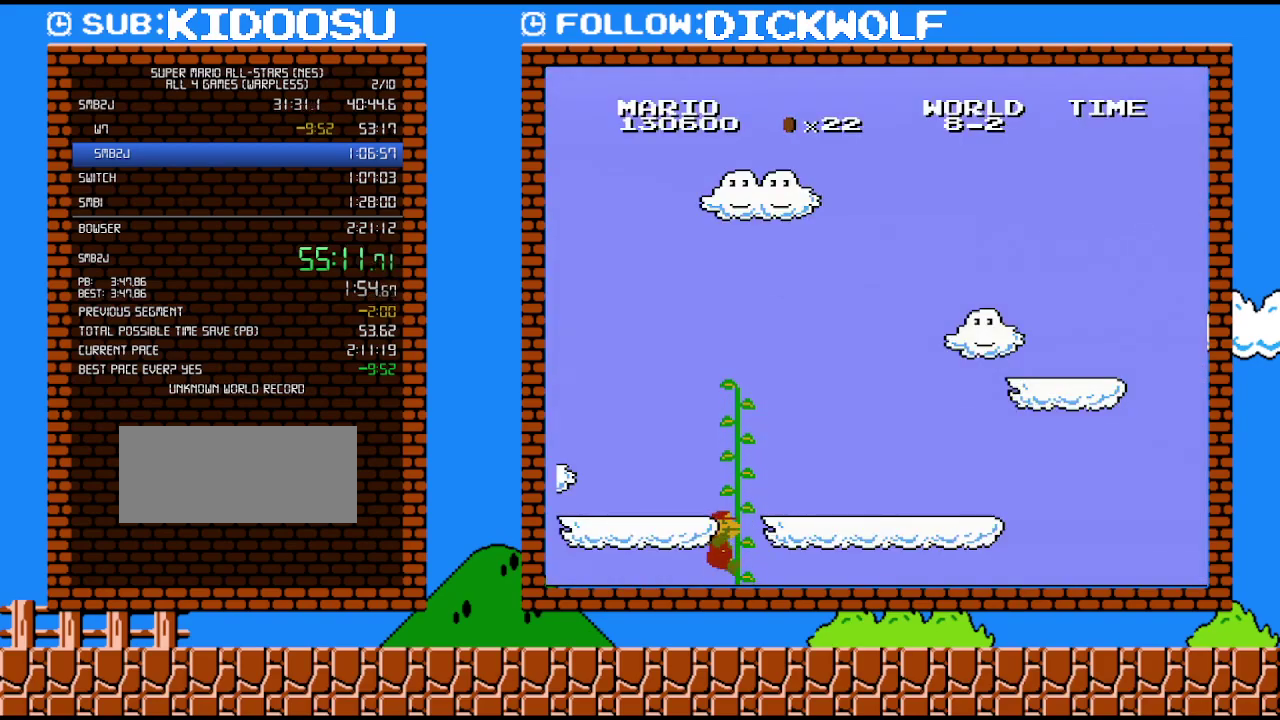
{"buttons": ["B"], "events": []}
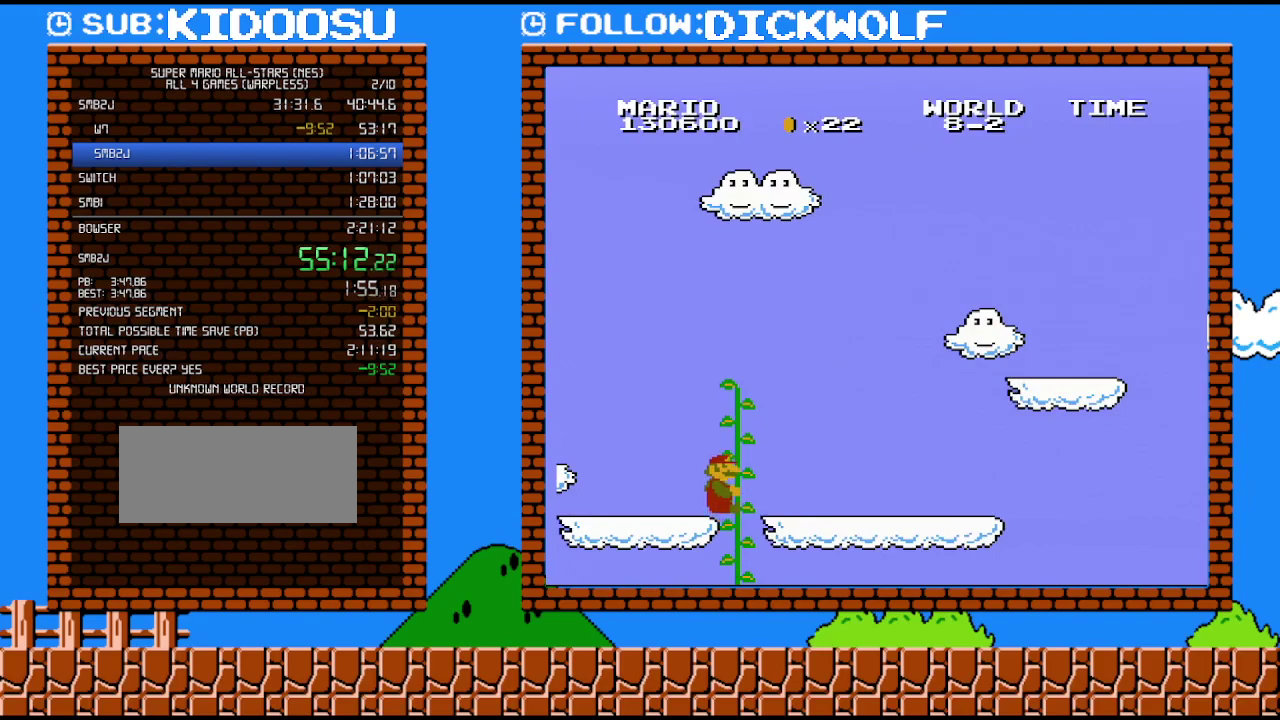
{"buttons": ["B", "DPAD_RIGHT"], "events": [[200, "DPAD_RIGHT", "down"]]}
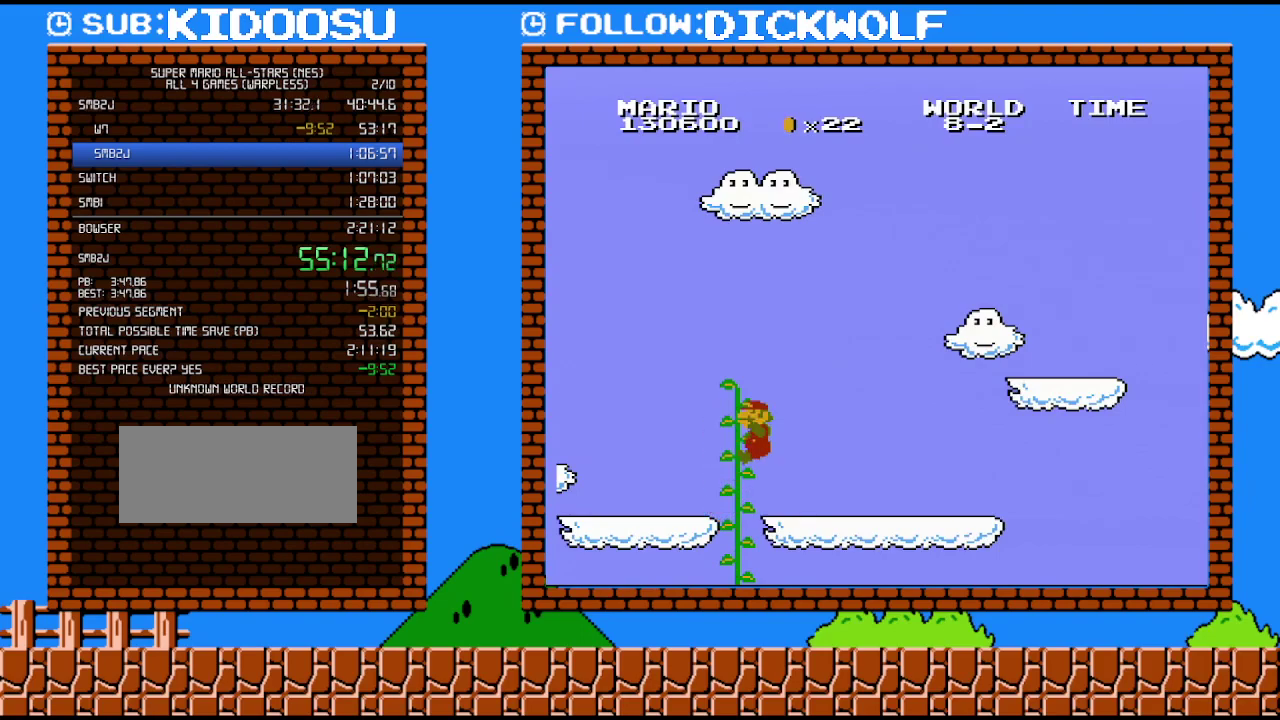
{"buttons": ["B", "DPAD_RIGHT"], "events": []}
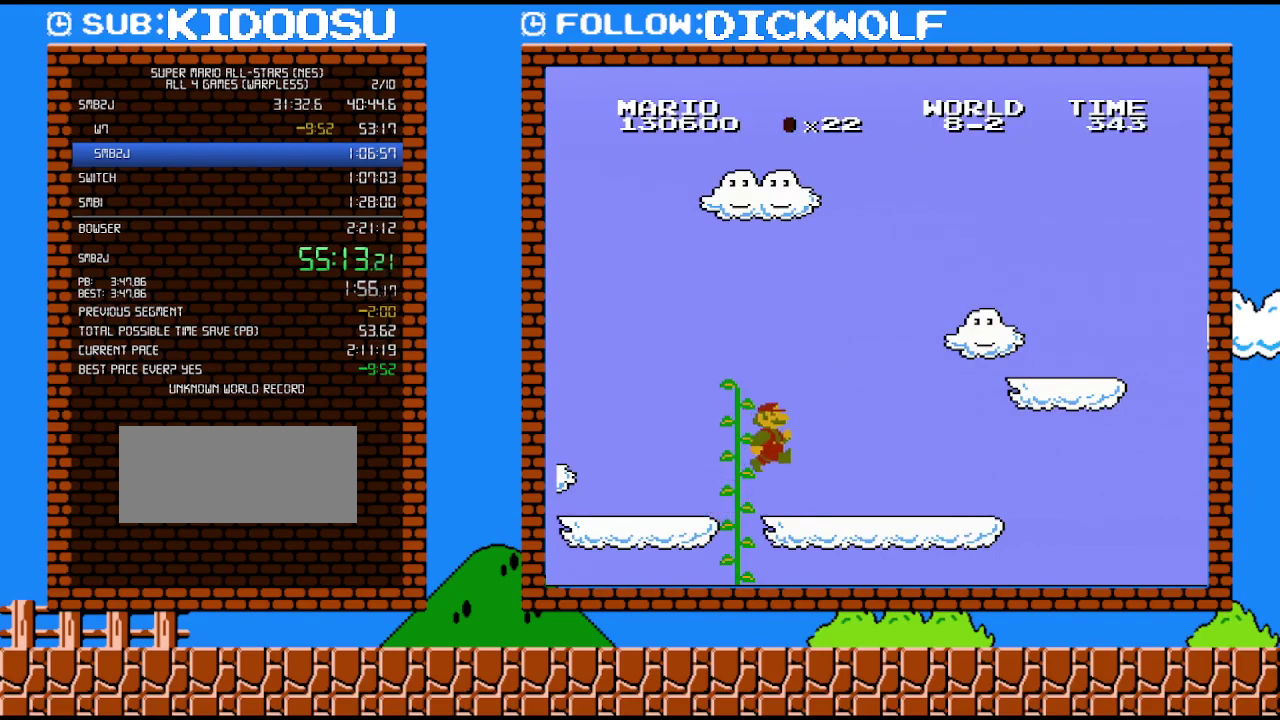
{"buttons": ["B", "DPAD_RIGHT"], "events": []}
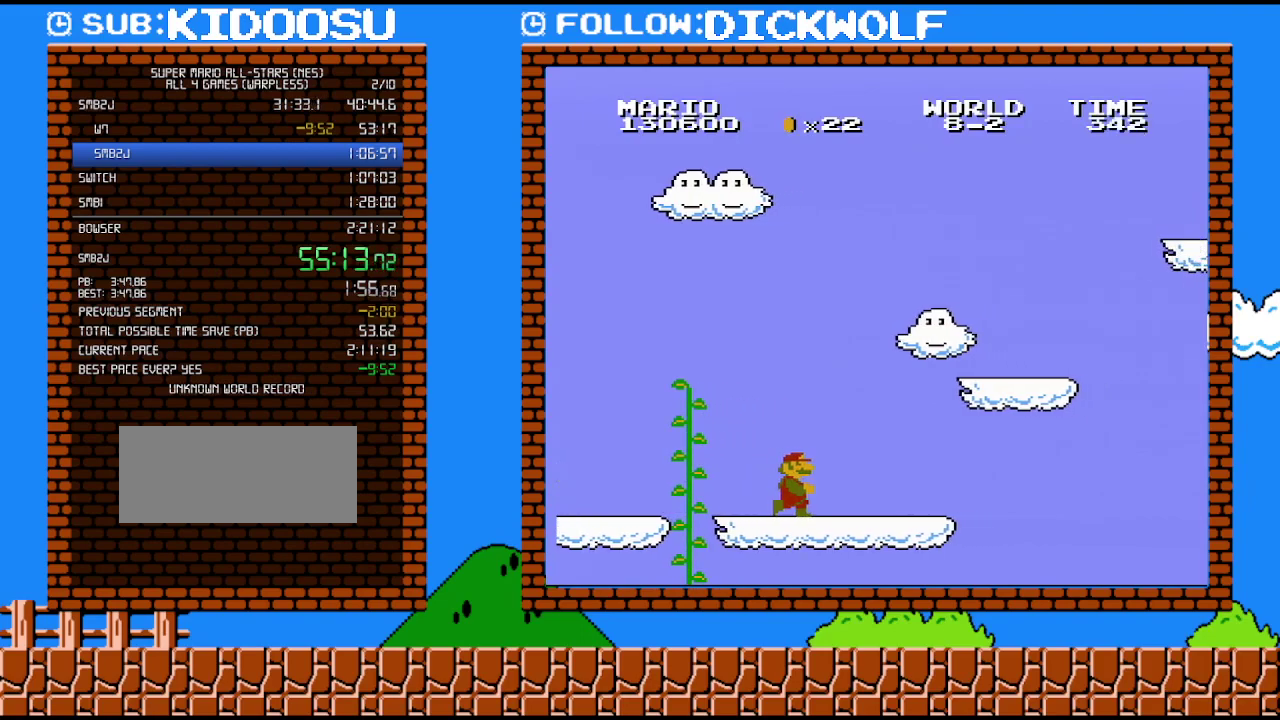
{"buttons": ["B", "DPAD_RIGHT"], "events": []}
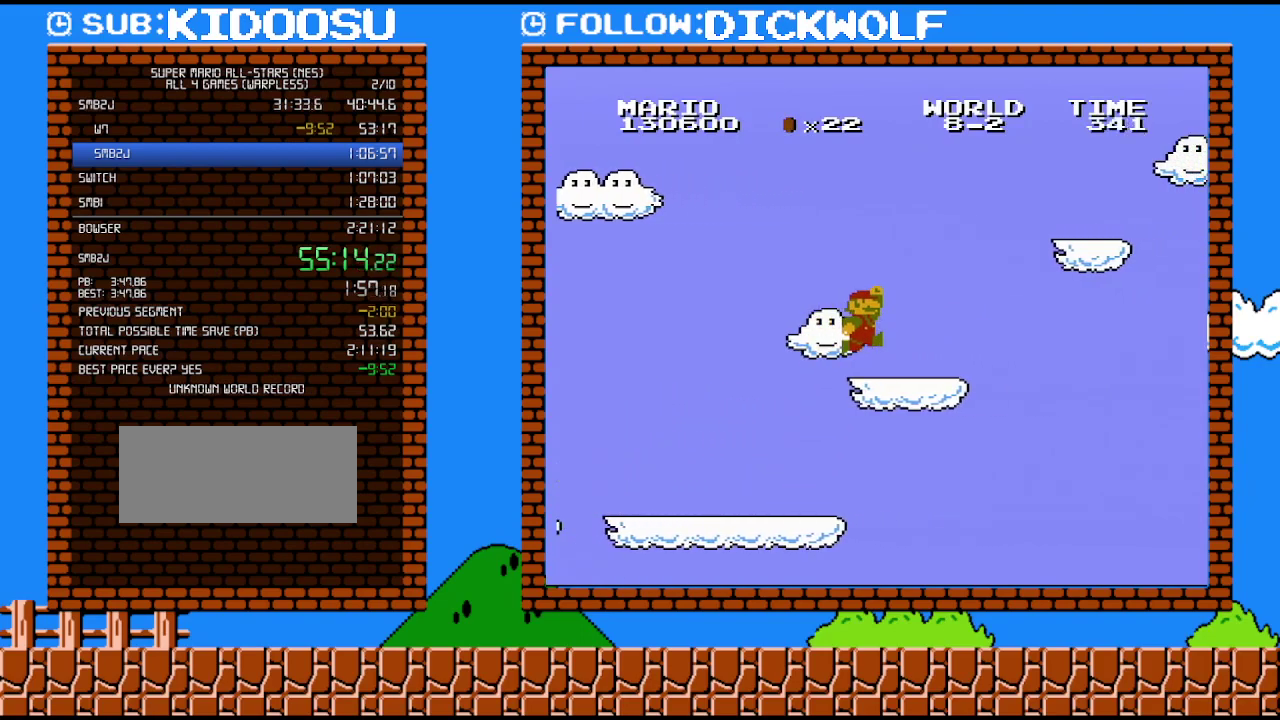
{"buttons": ["B", "DPAD_RIGHT"], "events": []}
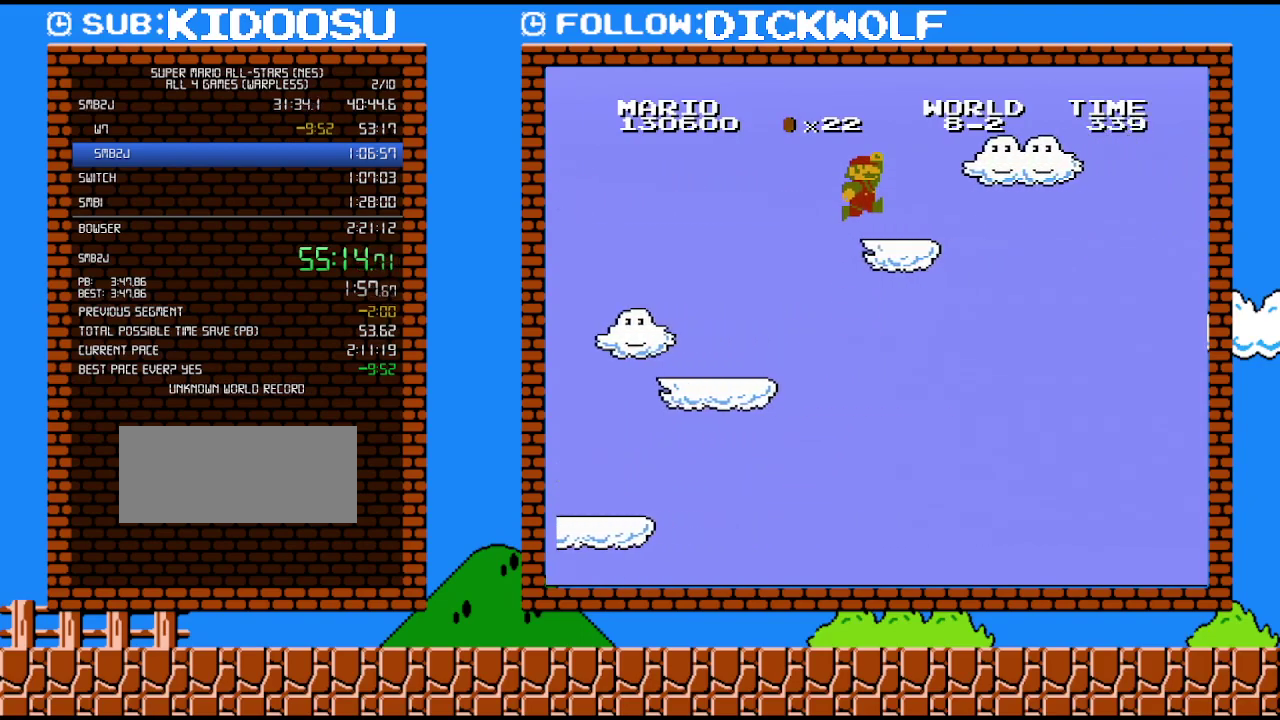
{"buttons": ["B", "DPAD_RIGHT"], "events": []}
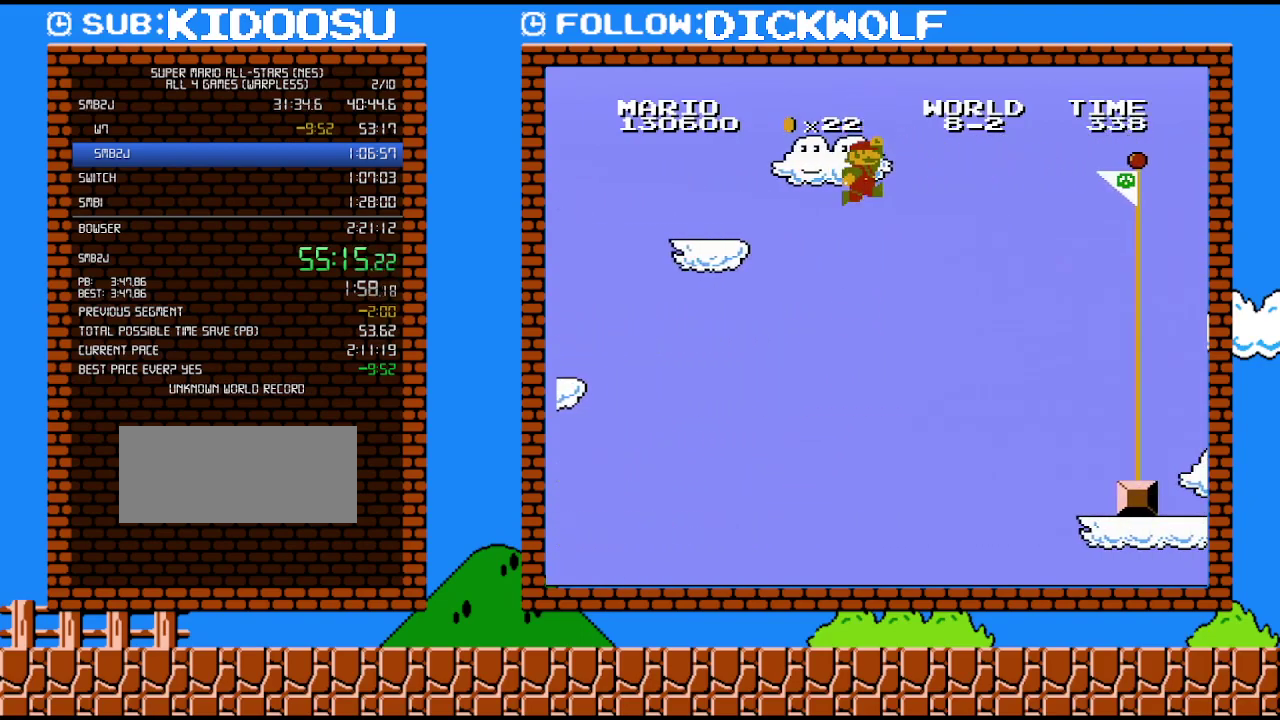
{"buttons": ["B", "DPAD_RIGHT"], "events": []}
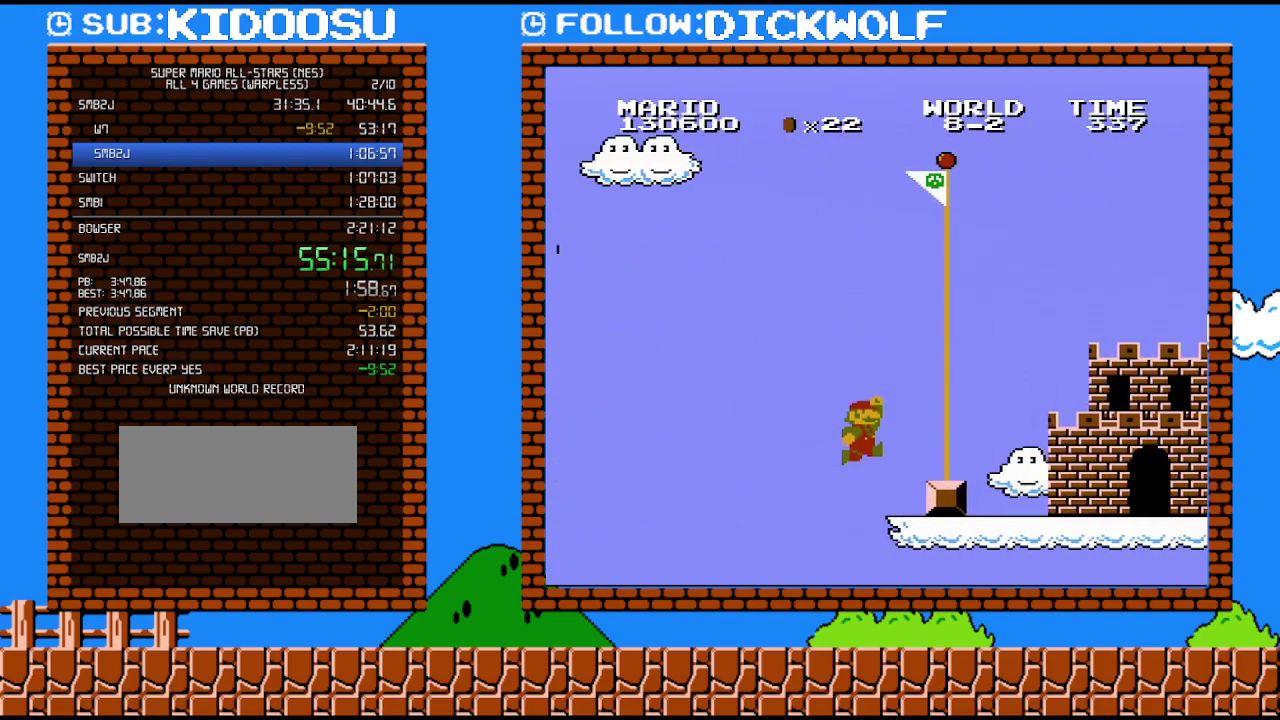
{"buttons": ["B"], "events": [[333, "DPAD_RIGHT", "up"]]}
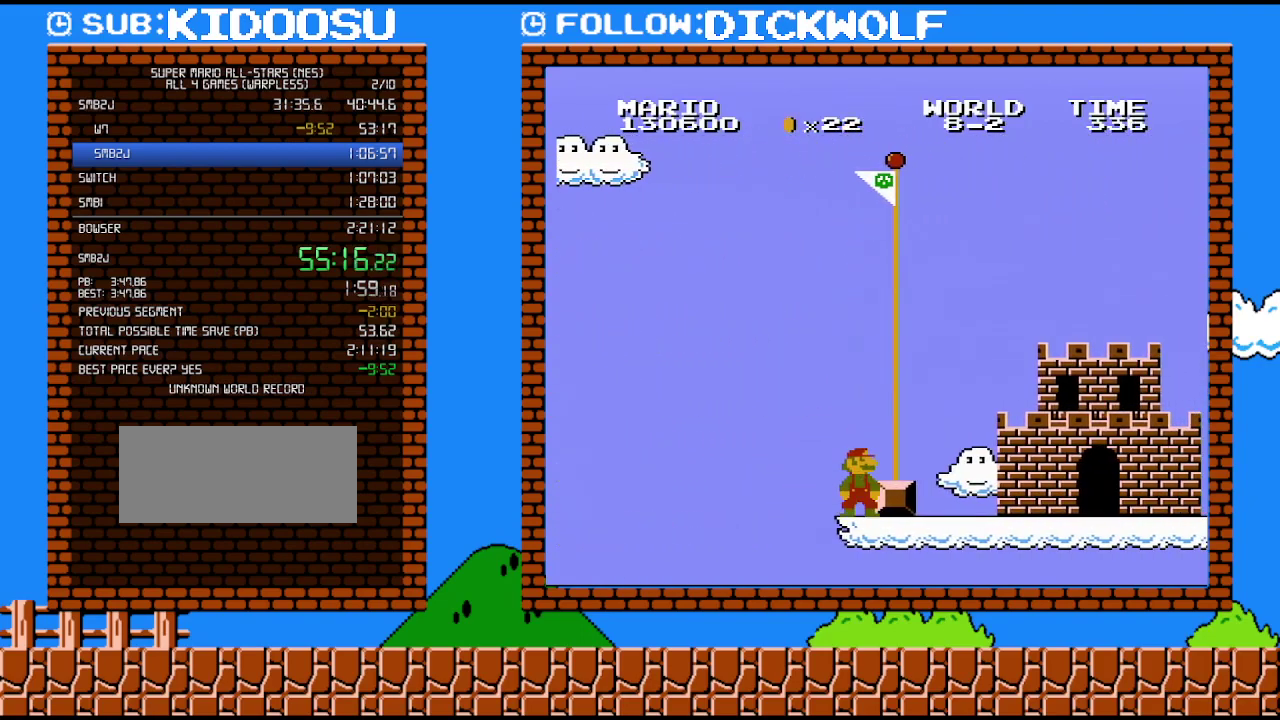
{"buttons": ["B"], "events": []}
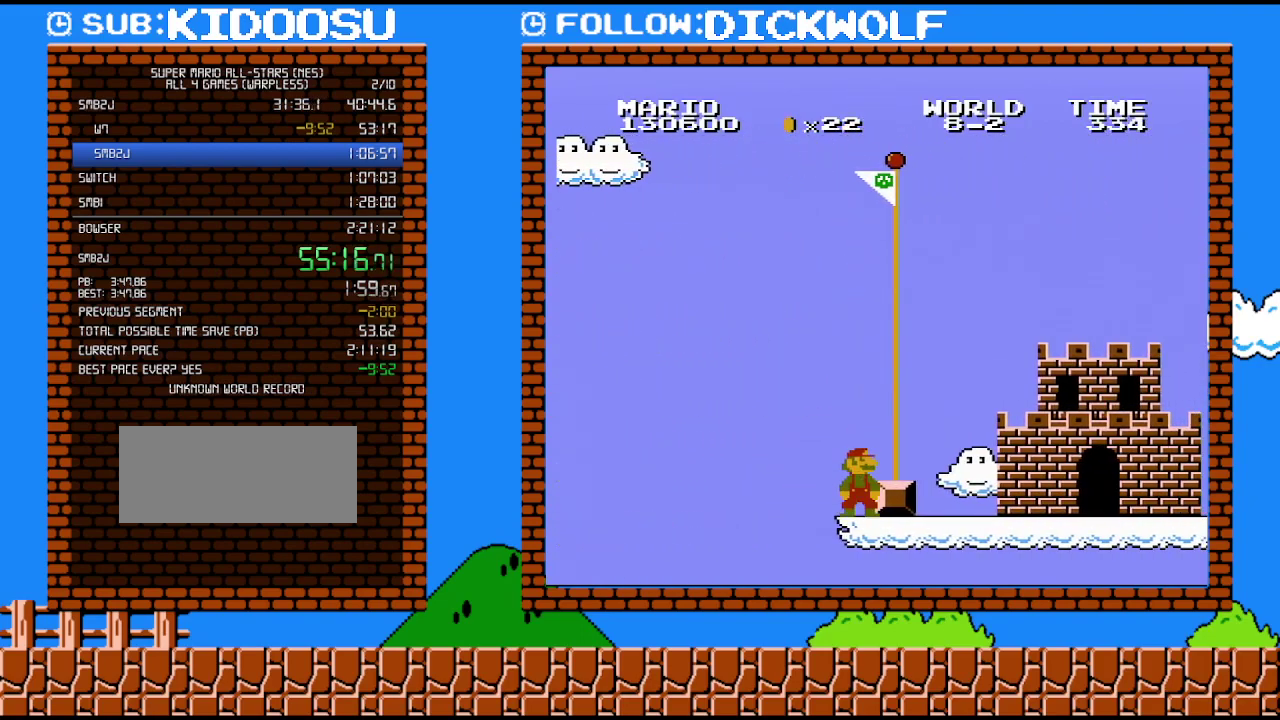
{"buttons": ["B"], "events": []}
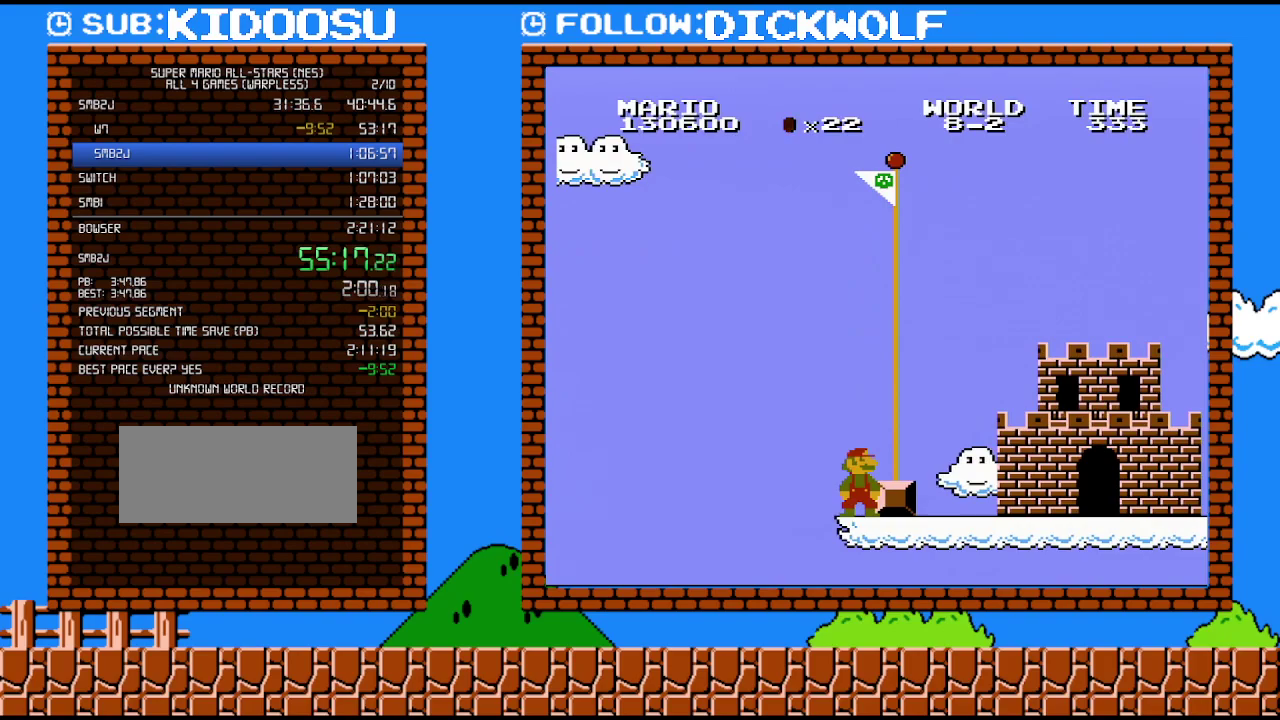
{"buttons": ["B", "DPAD_RIGHT"], "events": [[483, "DPAD_RIGHT", "down"]]}
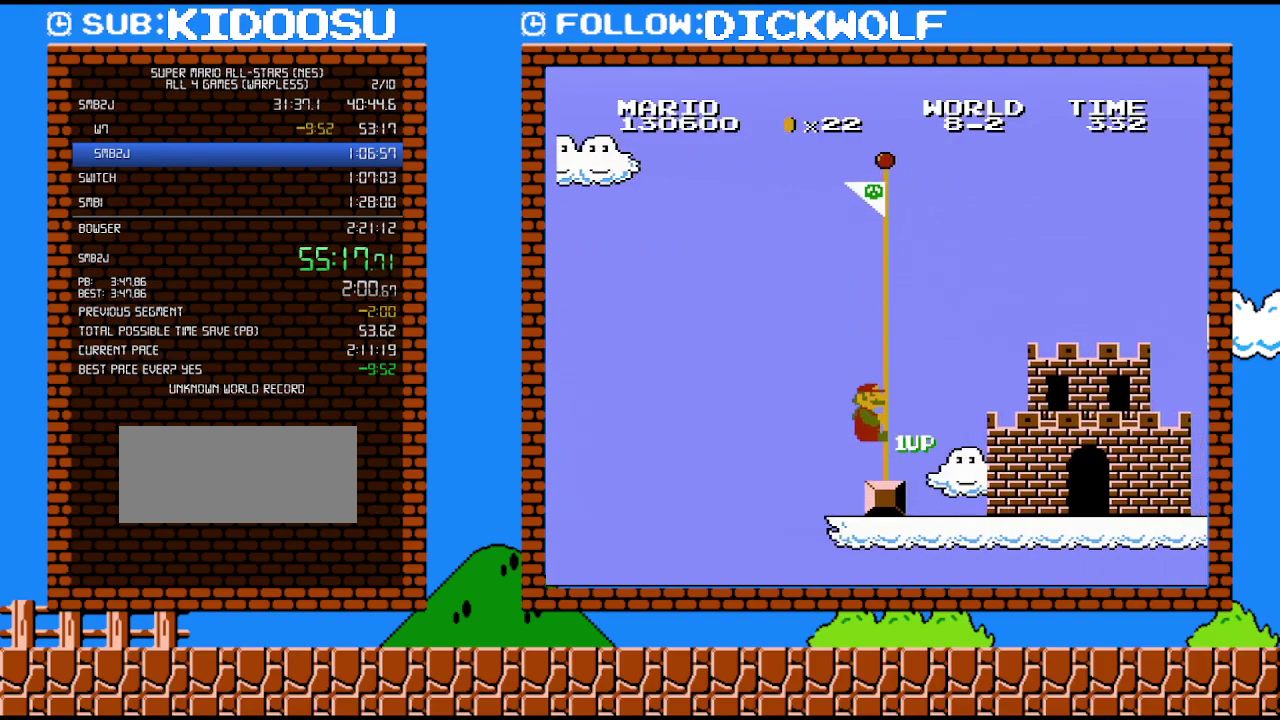
{"buttons": [], "events": [[450, "B", "up"], [483, "DPAD_RIGHT", "up"]]}